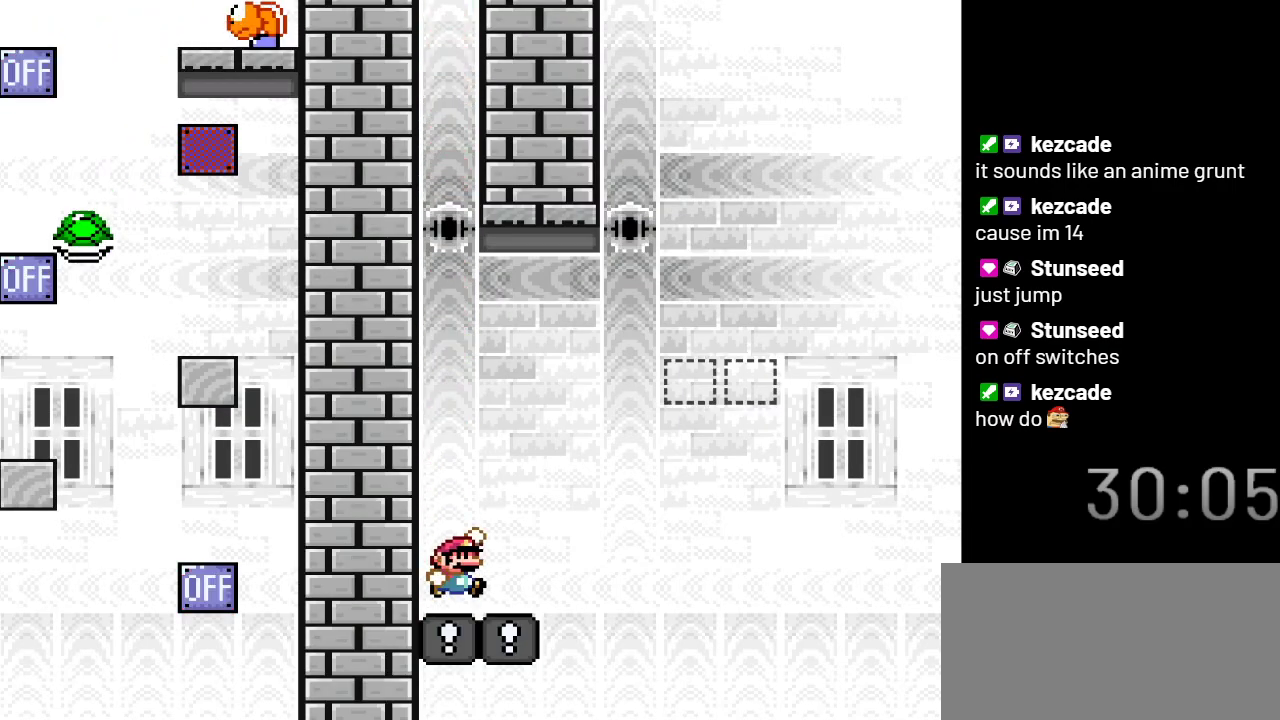
Gameplay with a controller (Nintendo layout); each line is a JSON object with the inputs held at the frame after it. "events" lists button and stick changes between this image and that frame as [ms after this image, input, new state], when the widget could be followed in between. Not read: L3 R3.
{"buttons": ["Y", "DPAD_RIGHT"], "events": [[17, "B", "up"], [200, "DPAD_RIGHT", "down"]]}
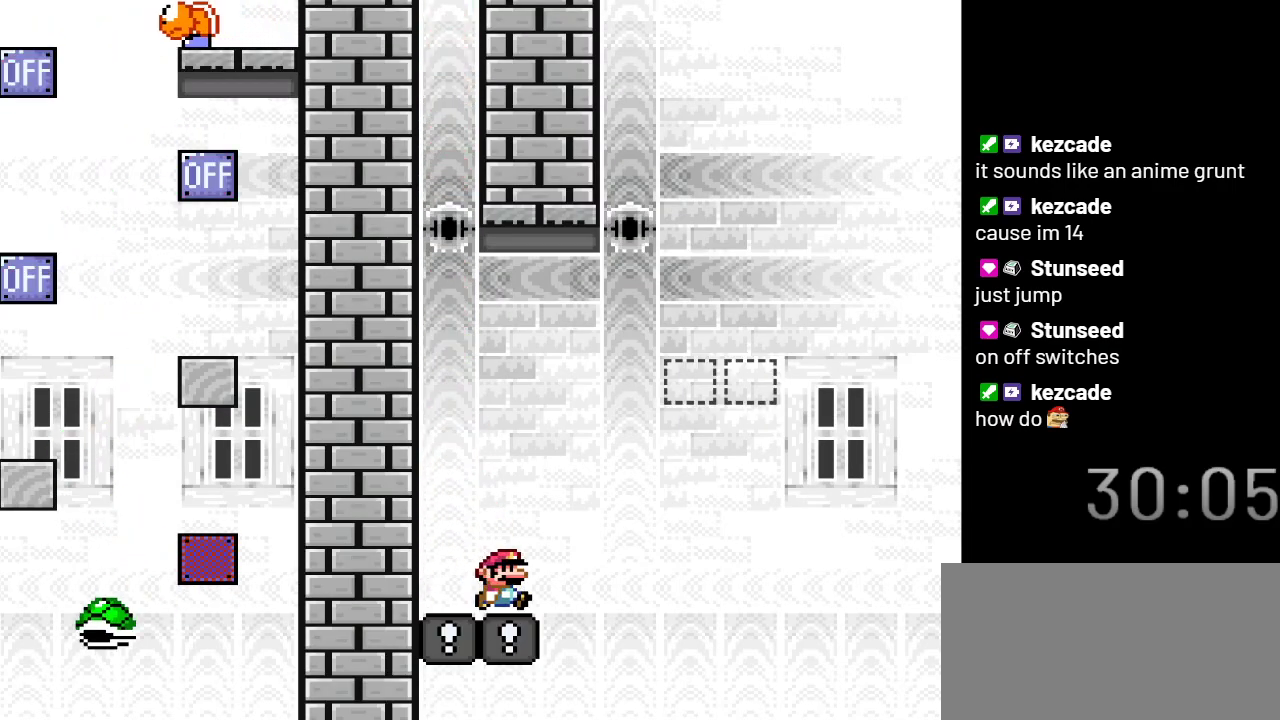
{"buttons": ["B", "Y", "DPAD_RIGHT"], "events": [[33, "B", "down"]]}
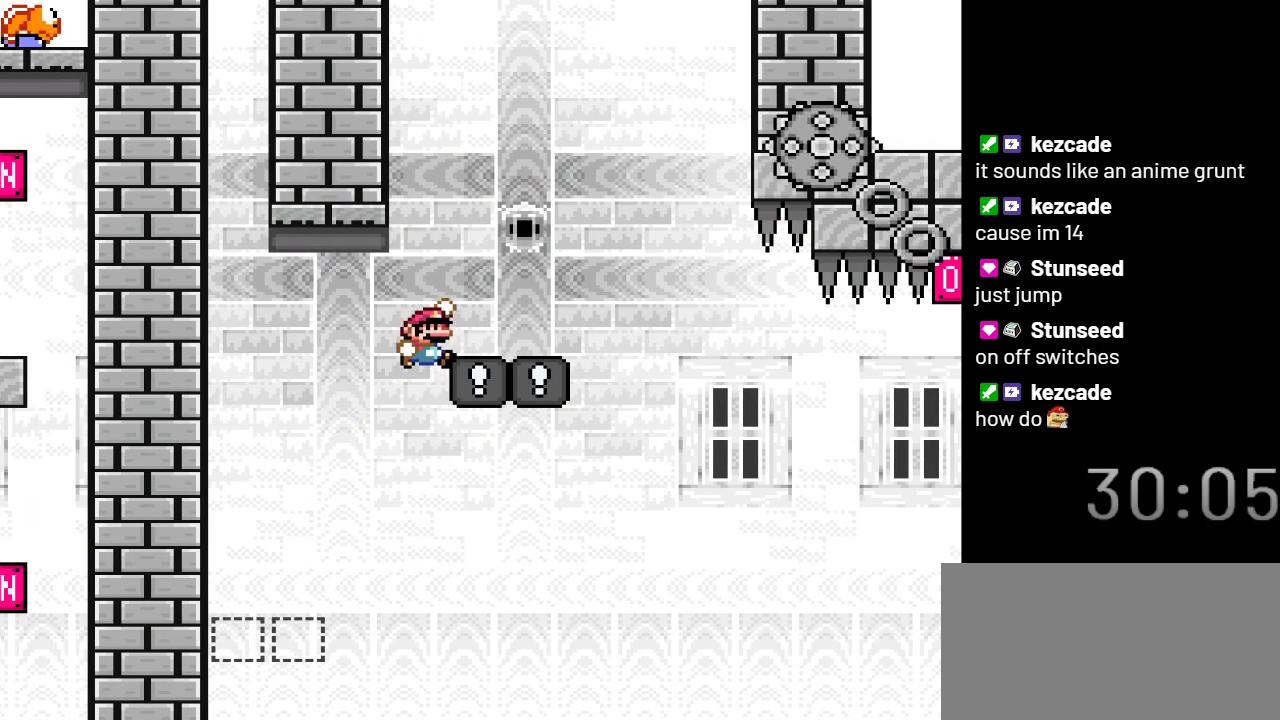
{"buttons": ["X", "DPAD_RIGHT"], "events": [[133, "B", "up"], [133, "DPAD_RIGHT", "up"], [317, "Y", "up"], [383, "DPAD_RIGHT", "down"], [417, "X", "down"]]}
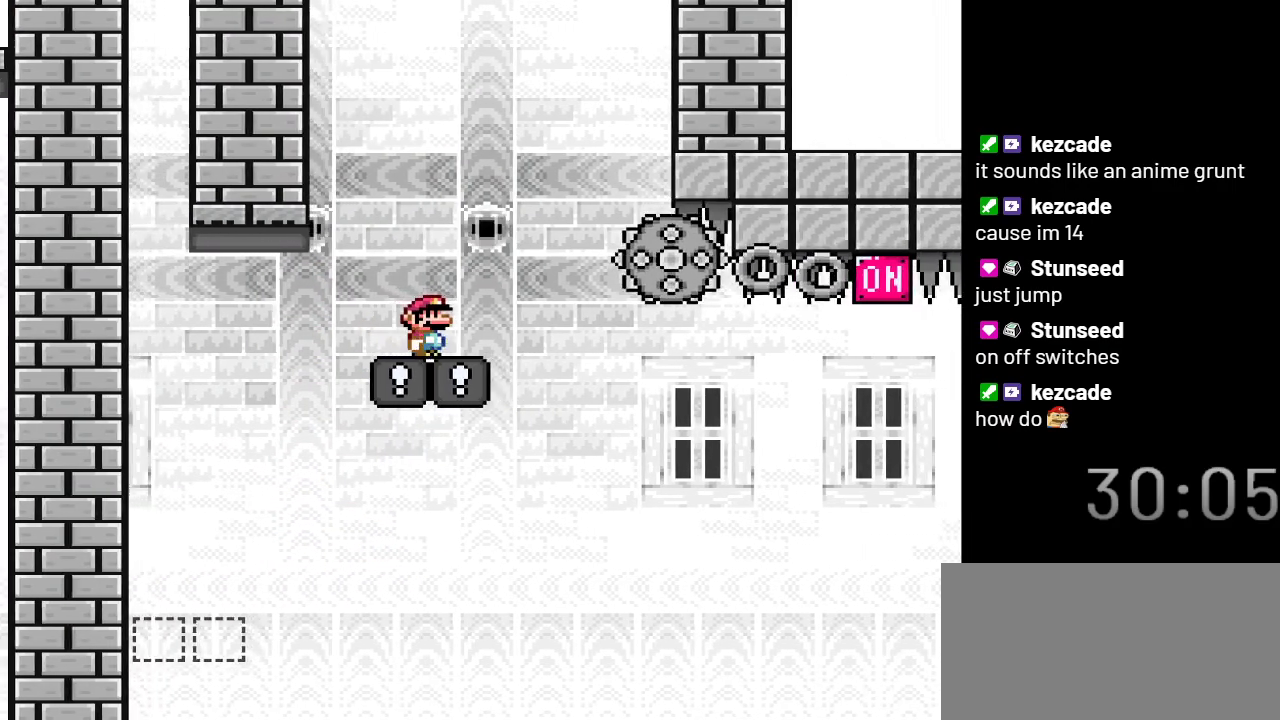
{"buttons": ["X", "DPAD_RIGHT"], "events": [[67, "A", "down"], [167, "A", "up"], [317, "DPAD_RIGHT", "up"], [417, "DPAD_LEFT", "down"], [483, "DPAD_LEFT", "up"], [483, "DPAD_RIGHT", "down"]]}
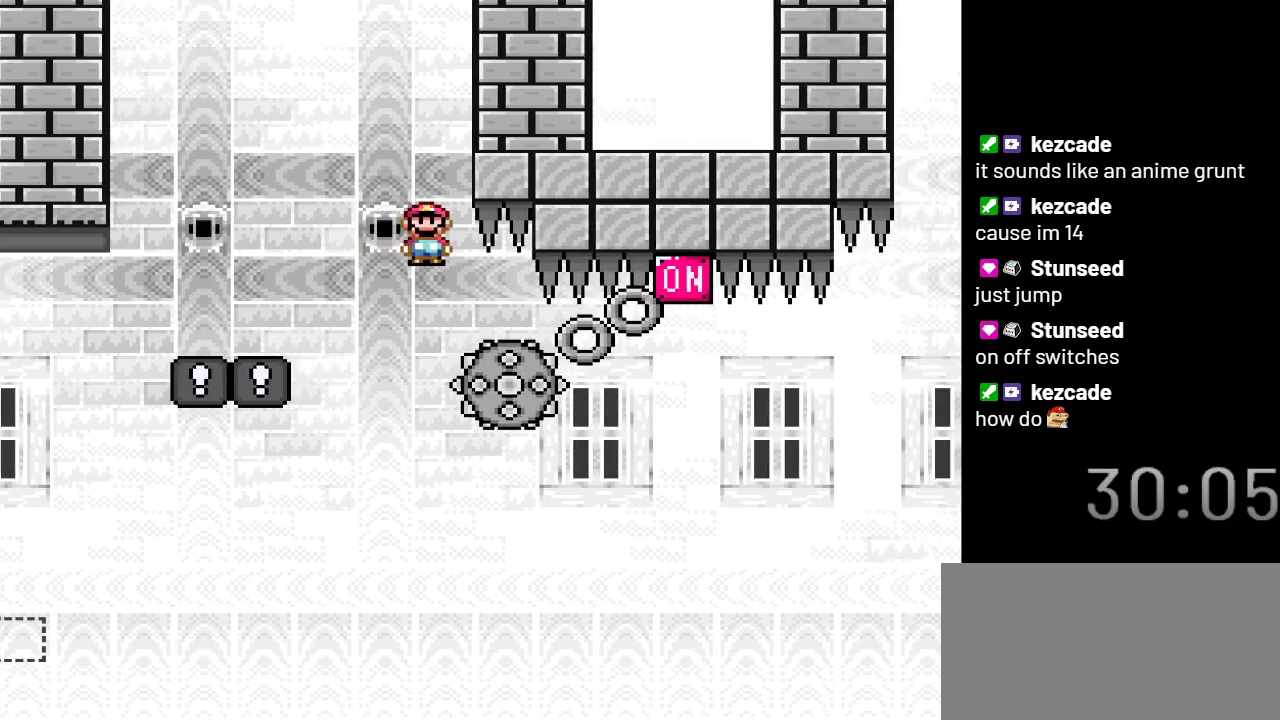
{"buttons": ["X", "DPAD_LEFT"], "events": [[233, "DPAD_RIGHT", "up"], [483, "DPAD_LEFT", "down"]]}
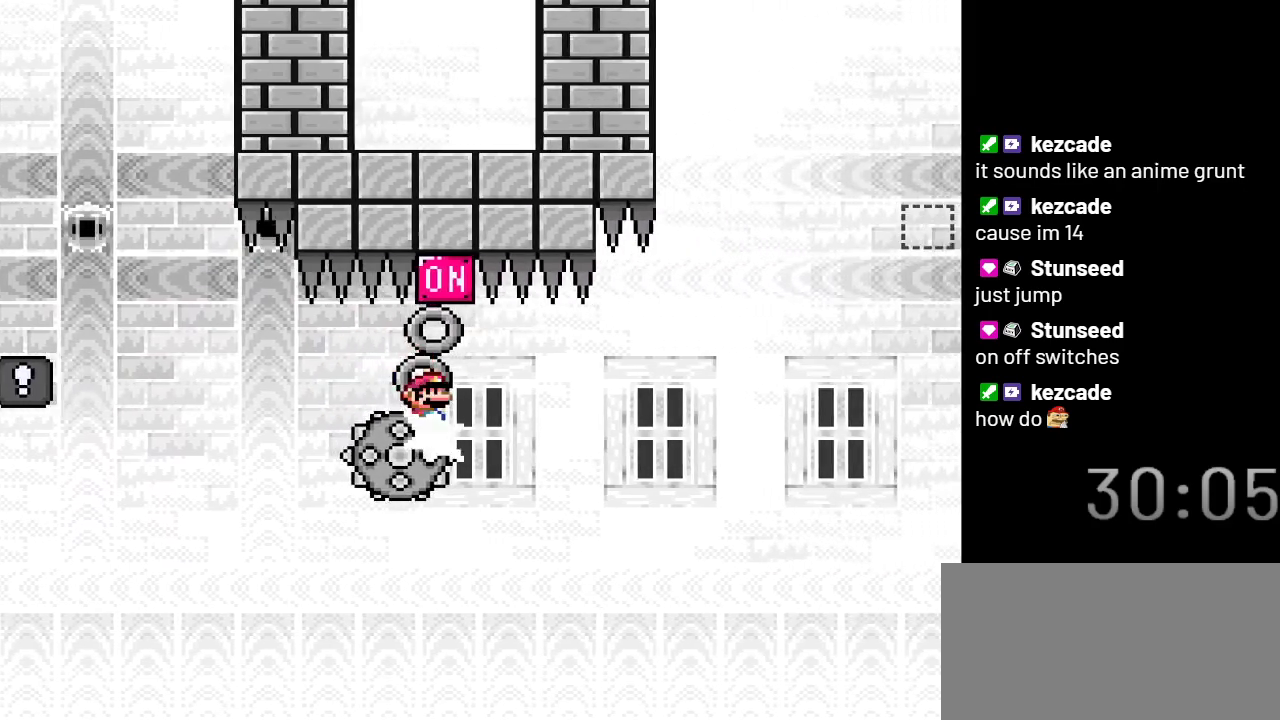
{"buttons": ["X"], "events": [[100, "A", "down"], [100, "DPAD_LEFT", "up"], [133, "DPAD_RIGHT", "down"], [250, "DPAD_RIGHT", "up"], [417, "DPAD_LEFT", "down"], [467, "DPAD_LEFT", "up"], [500, "A", "up"]]}
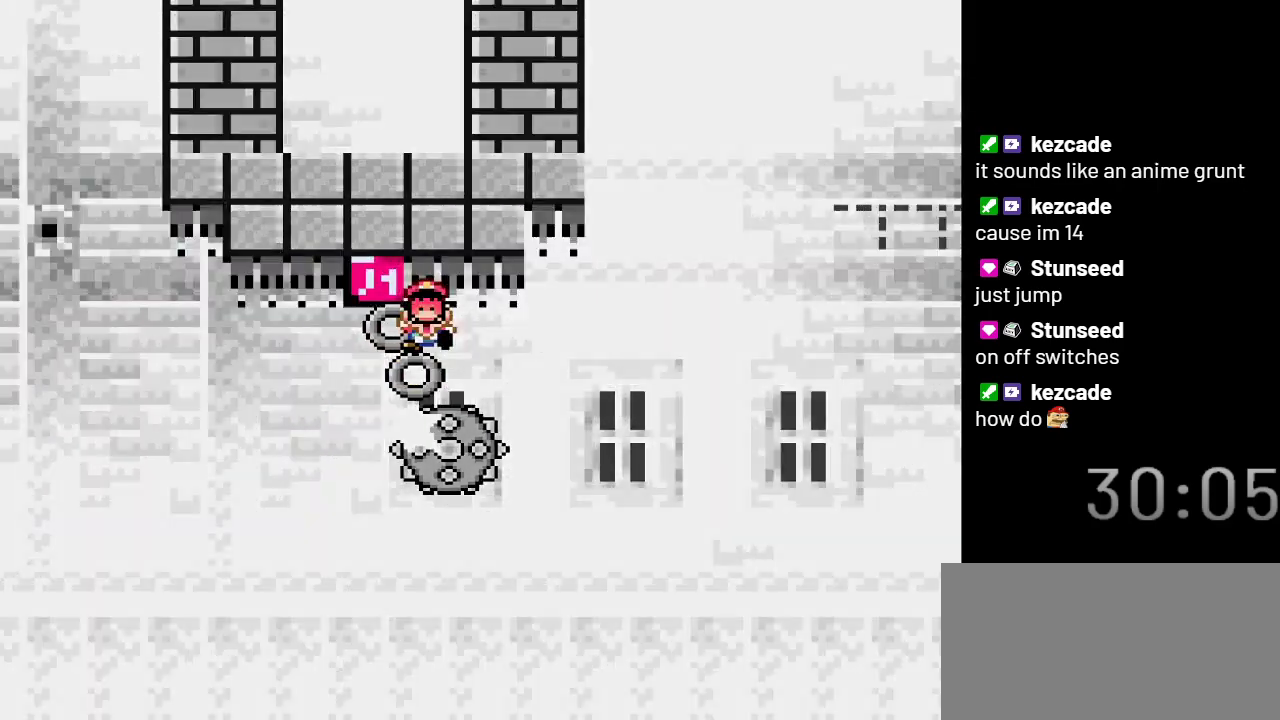
{"buttons": ["X"], "events": [[33, "DPAD_RIGHT", "down"], [67, "DPAD_UP", "down"], [100, "DPAD_UP", "up"], [267, "DPAD_RIGHT", "up"]]}
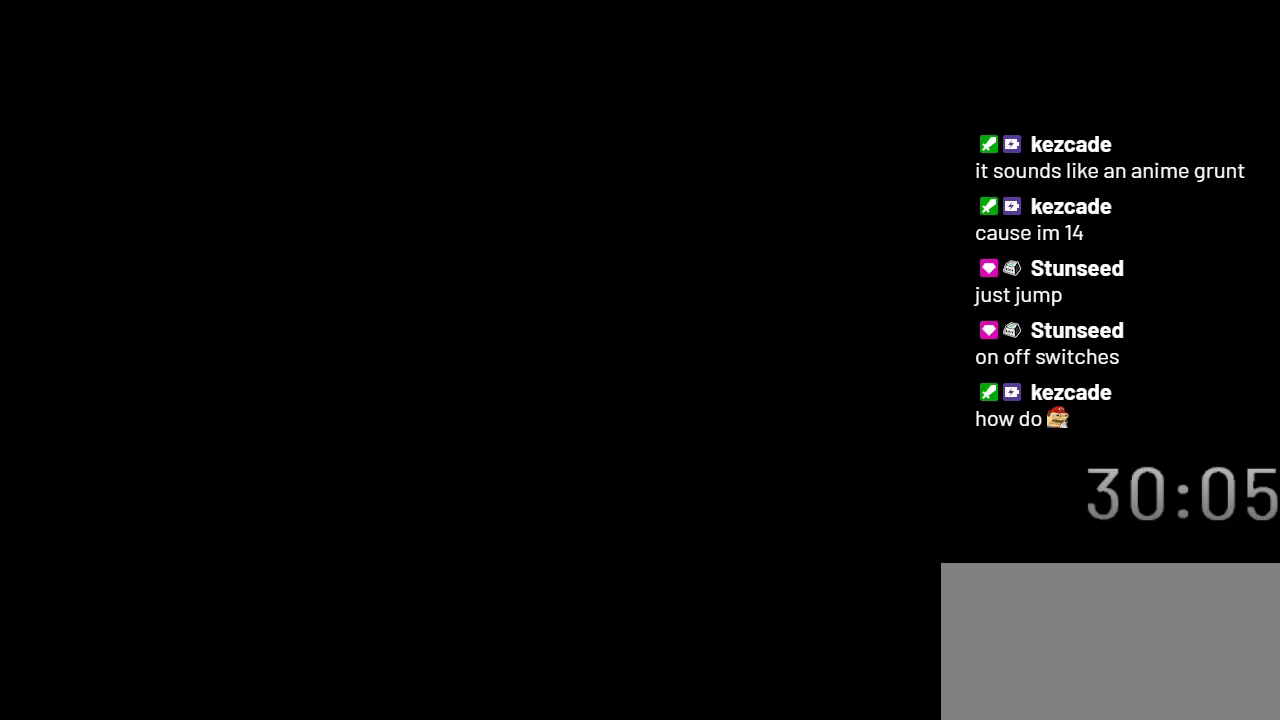
{"buttons": ["Y"], "events": [[267, "X", "up"], [450, "Y", "down"]]}
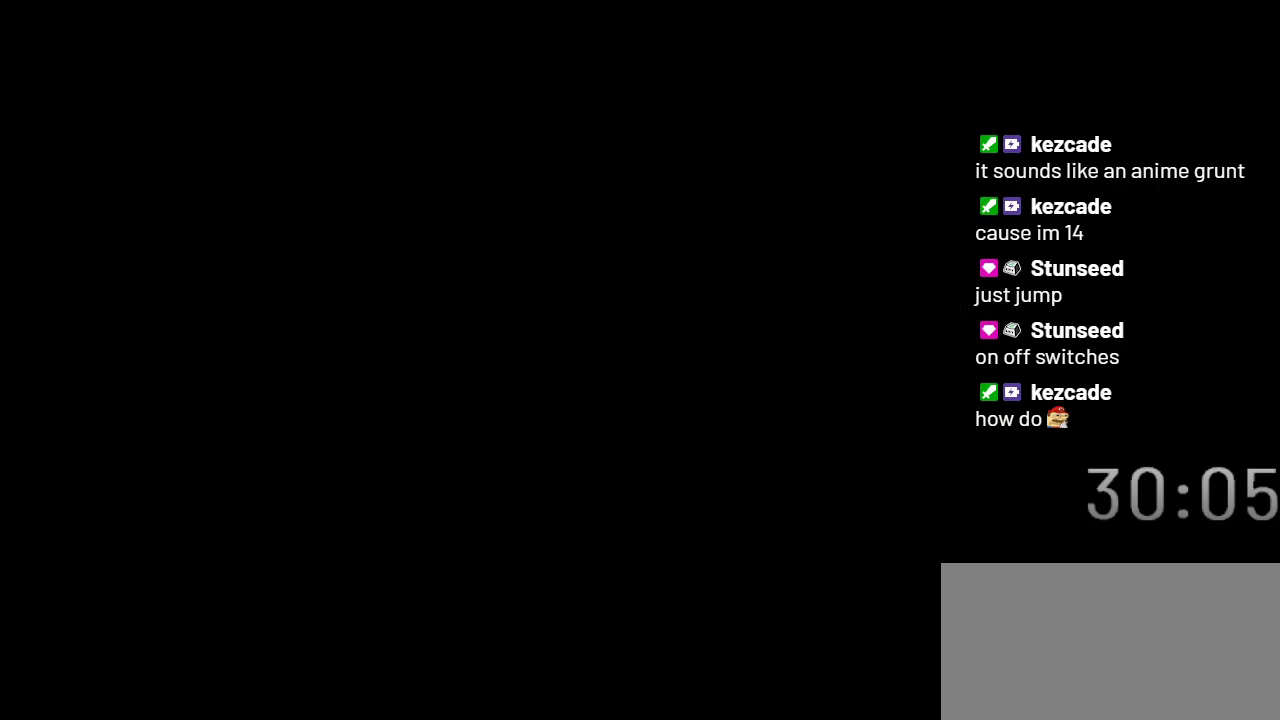
{"buttons": ["Y"], "events": []}
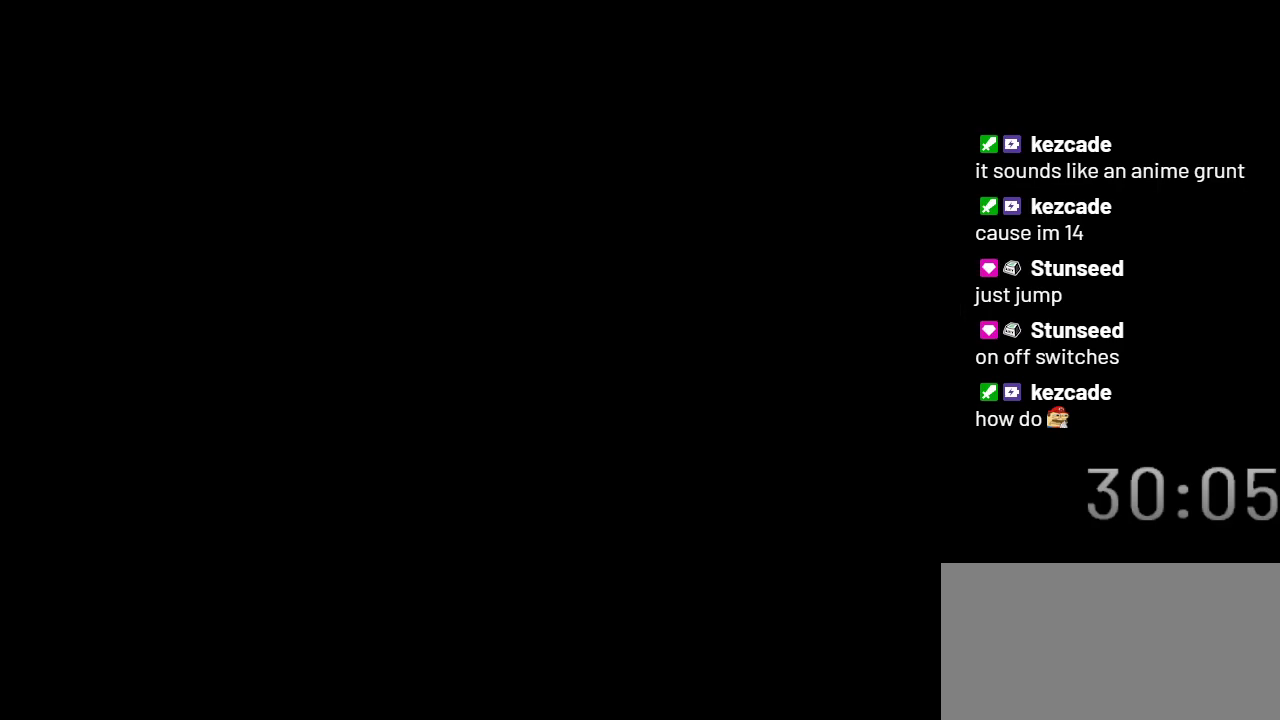
{"buttons": ["Y"], "events": []}
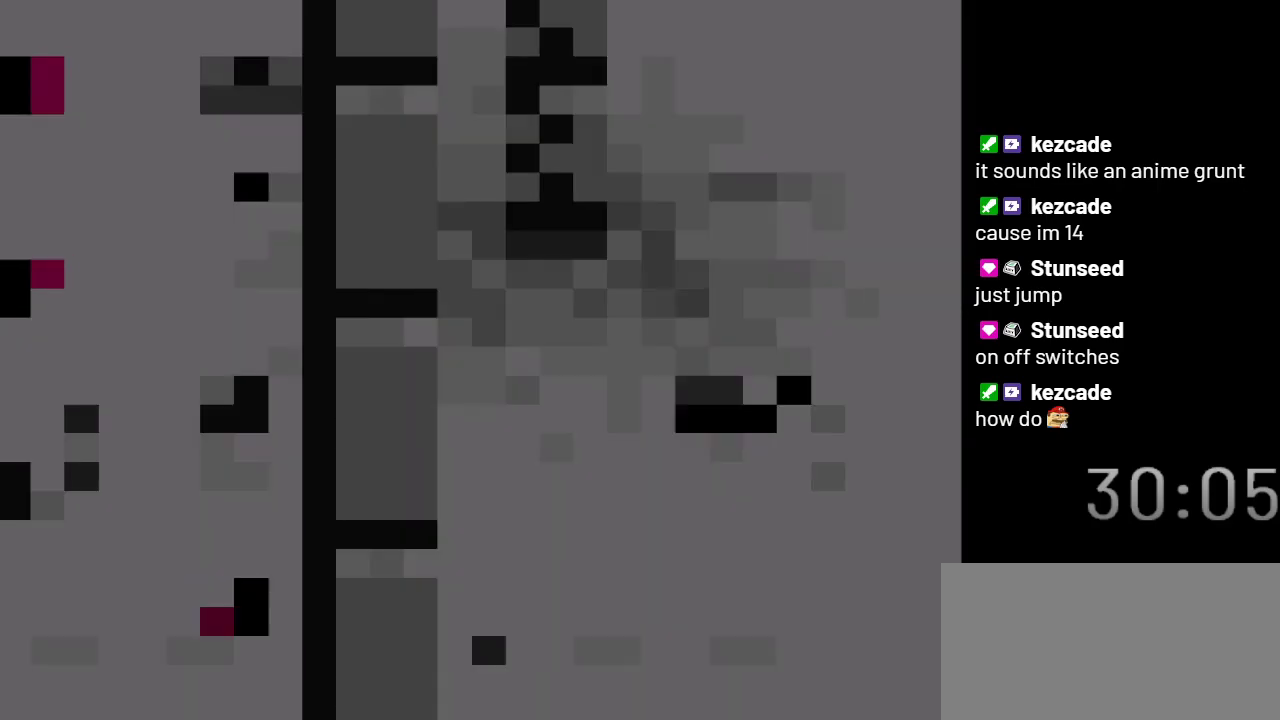
{"buttons": ["Y"], "events": []}
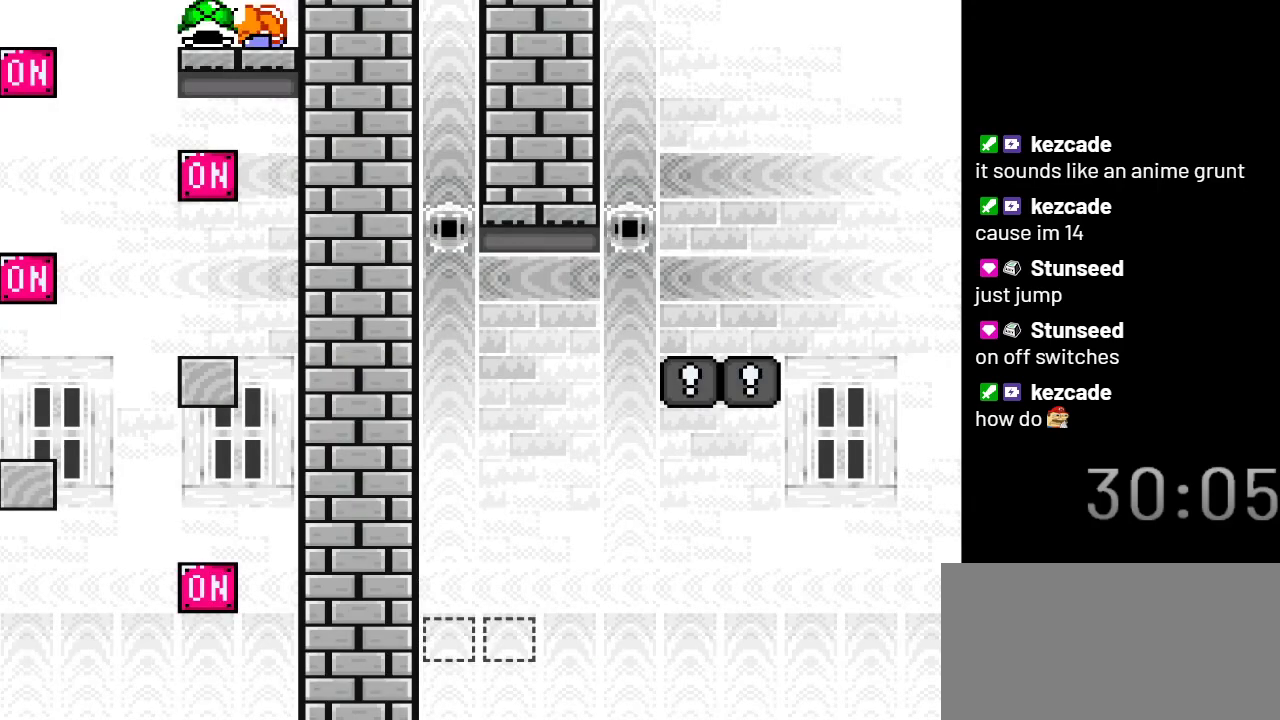
{"buttons": ["Y"], "events": []}
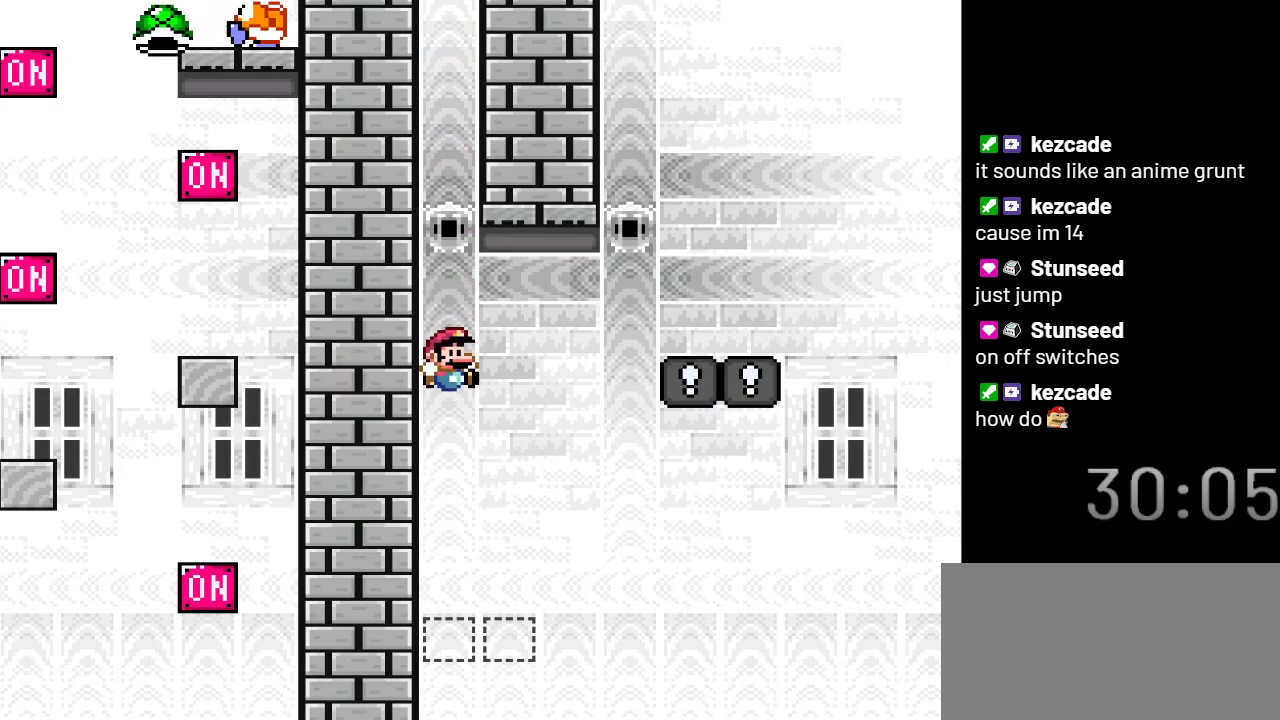
{"buttons": ["B", "Y", "DPAD_RIGHT"], "events": [[367, "B", "down"], [367, "DPAD_RIGHT", "down"]]}
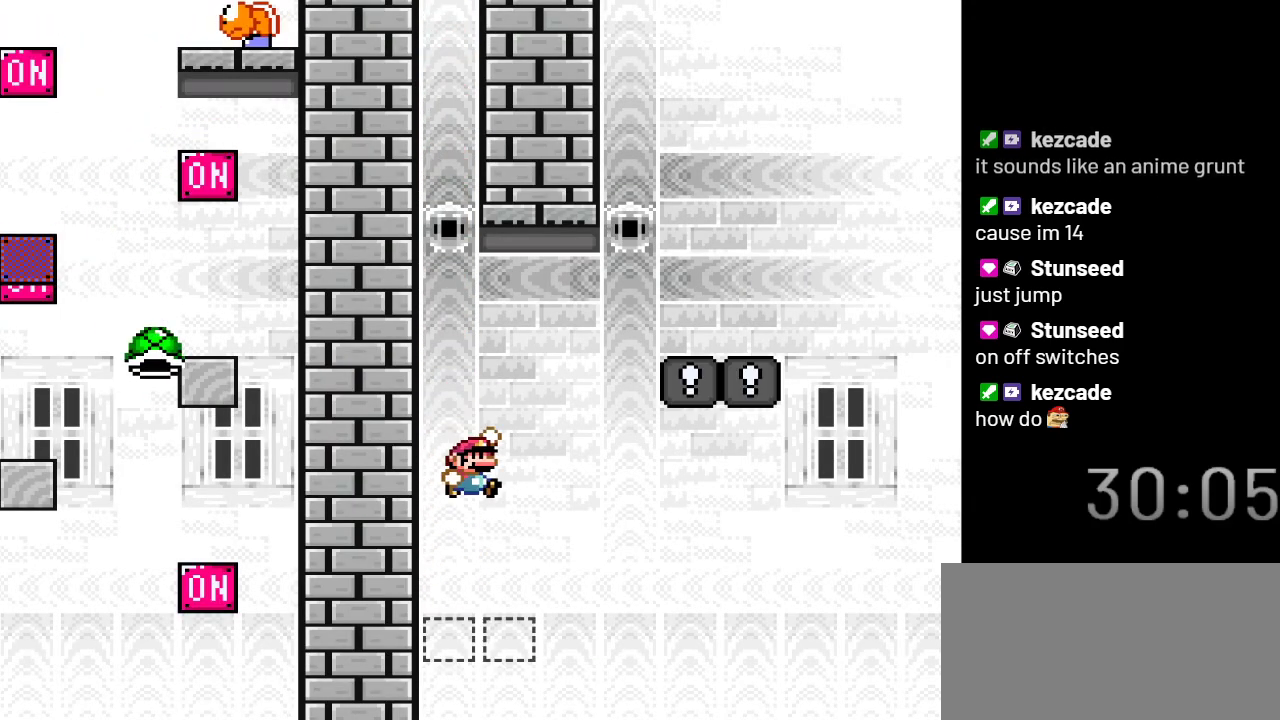
{"buttons": ["B", "Y", "DPAD_LEFT"], "events": [[200, "DPAD_RIGHT", "up"], [317, "DPAD_LEFT", "down"]]}
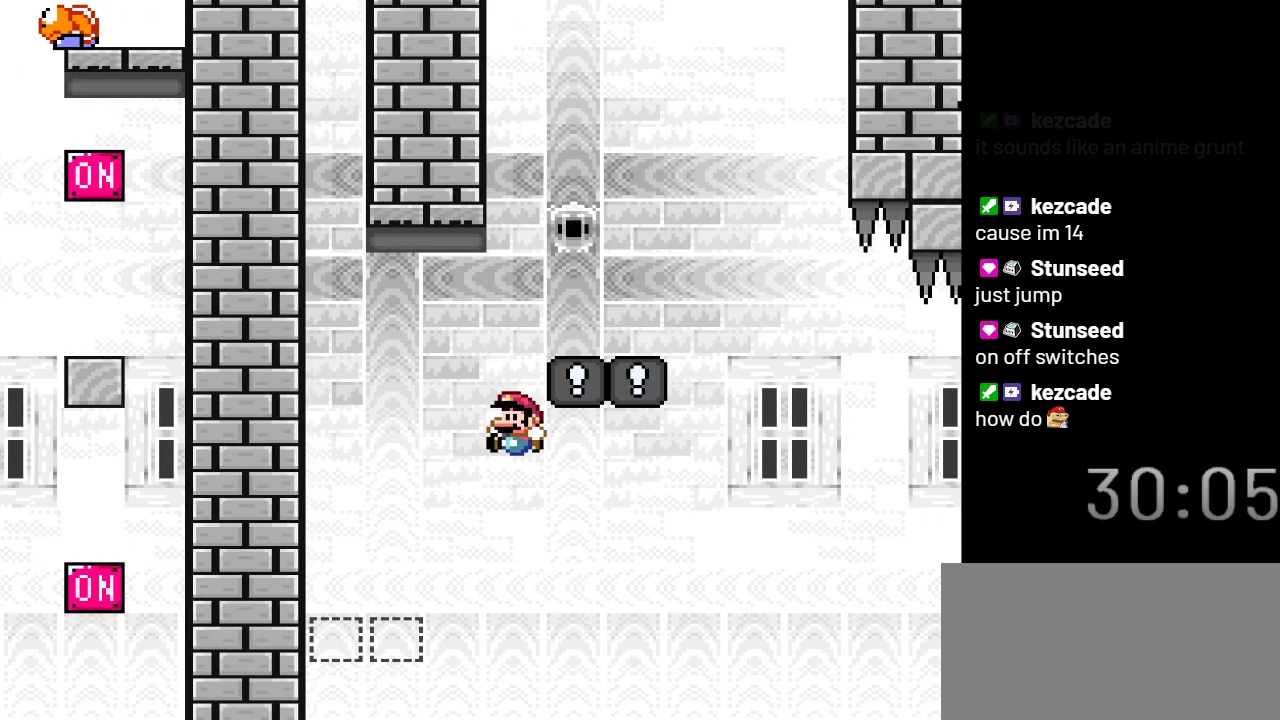
{"buttons": ["Y"], "events": [[33, "DPAD_LEFT", "up"], [417, "B", "up"]]}
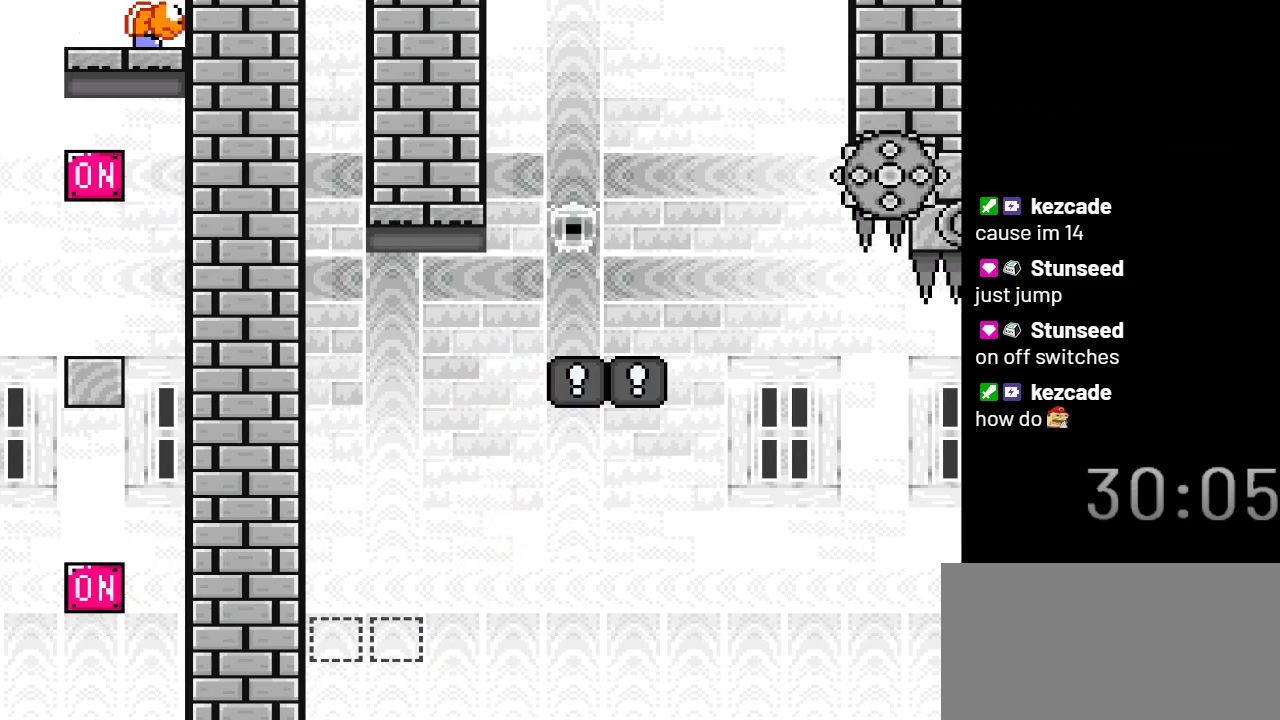
{"buttons": ["Y"], "events": []}
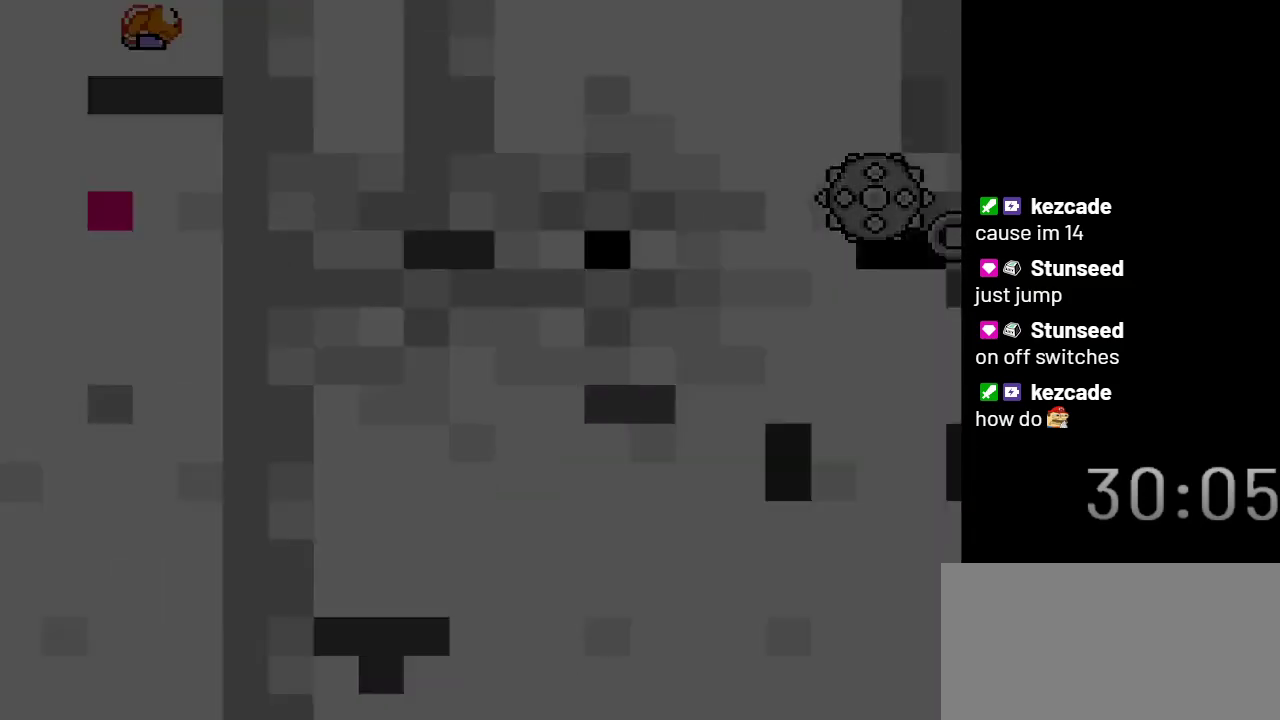
{"buttons": ["Y"], "events": []}
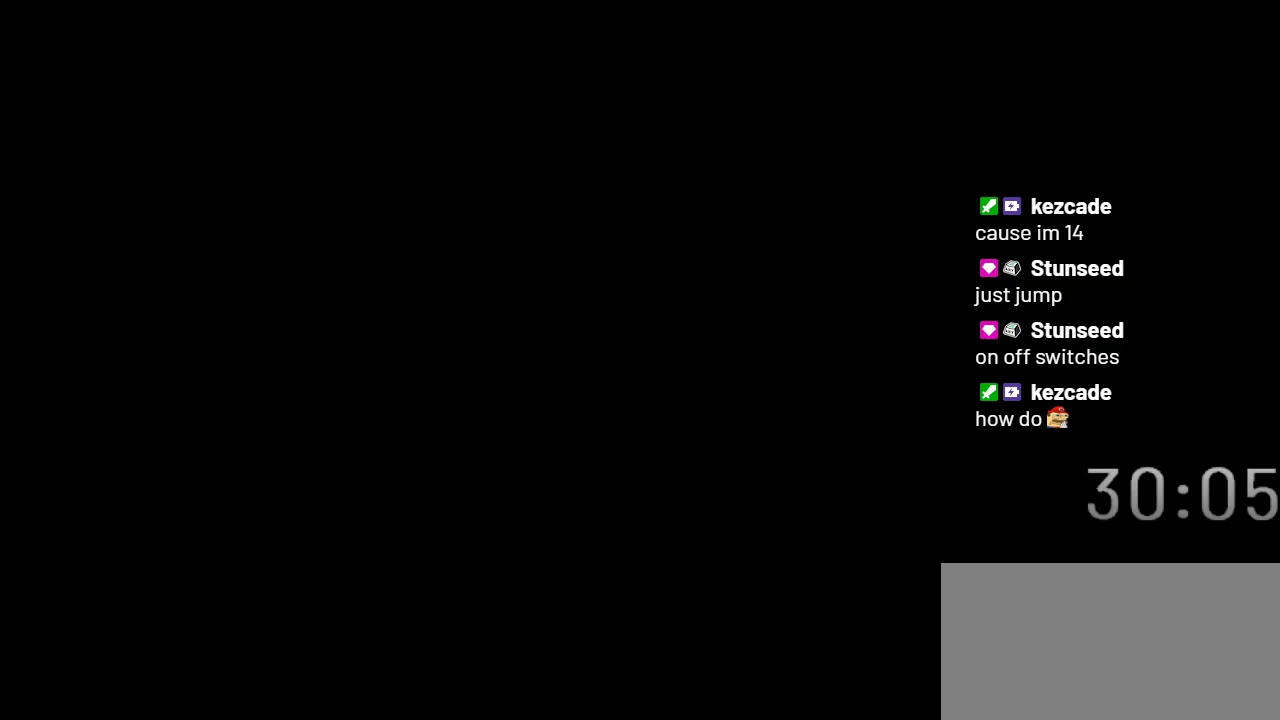
{"buttons": ["Y"], "events": []}
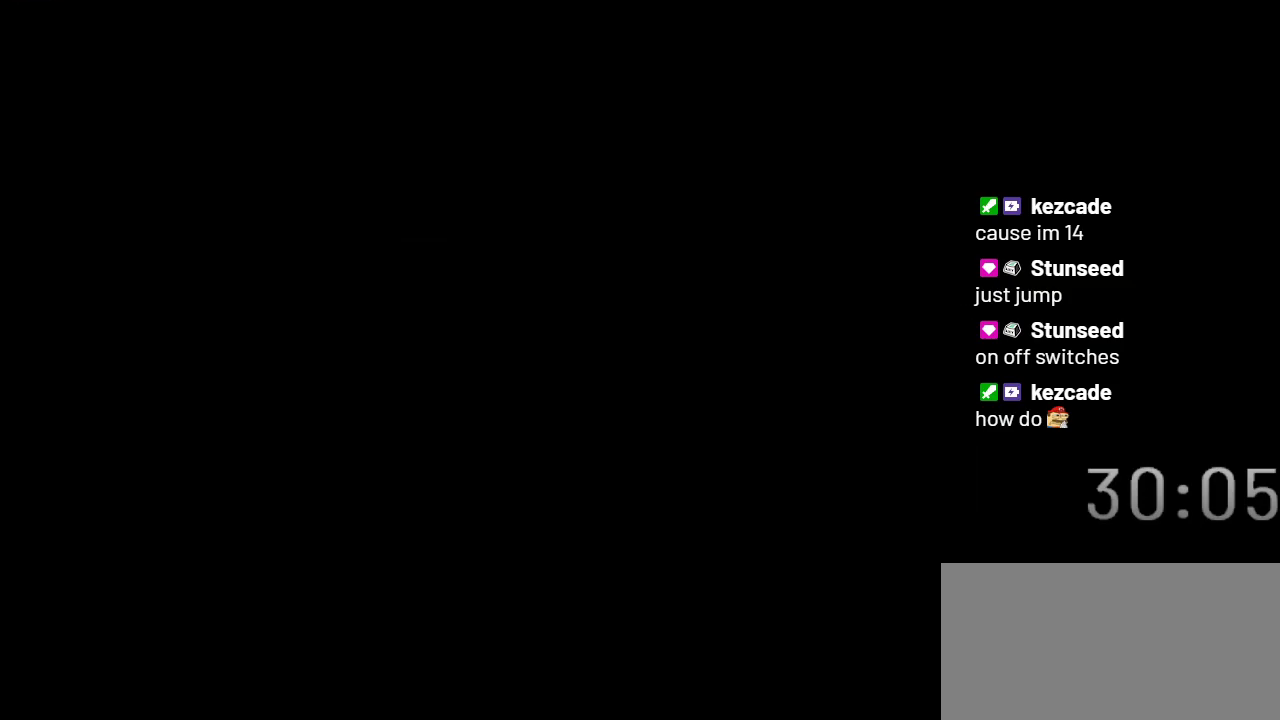
{"buttons": ["Y"], "events": []}
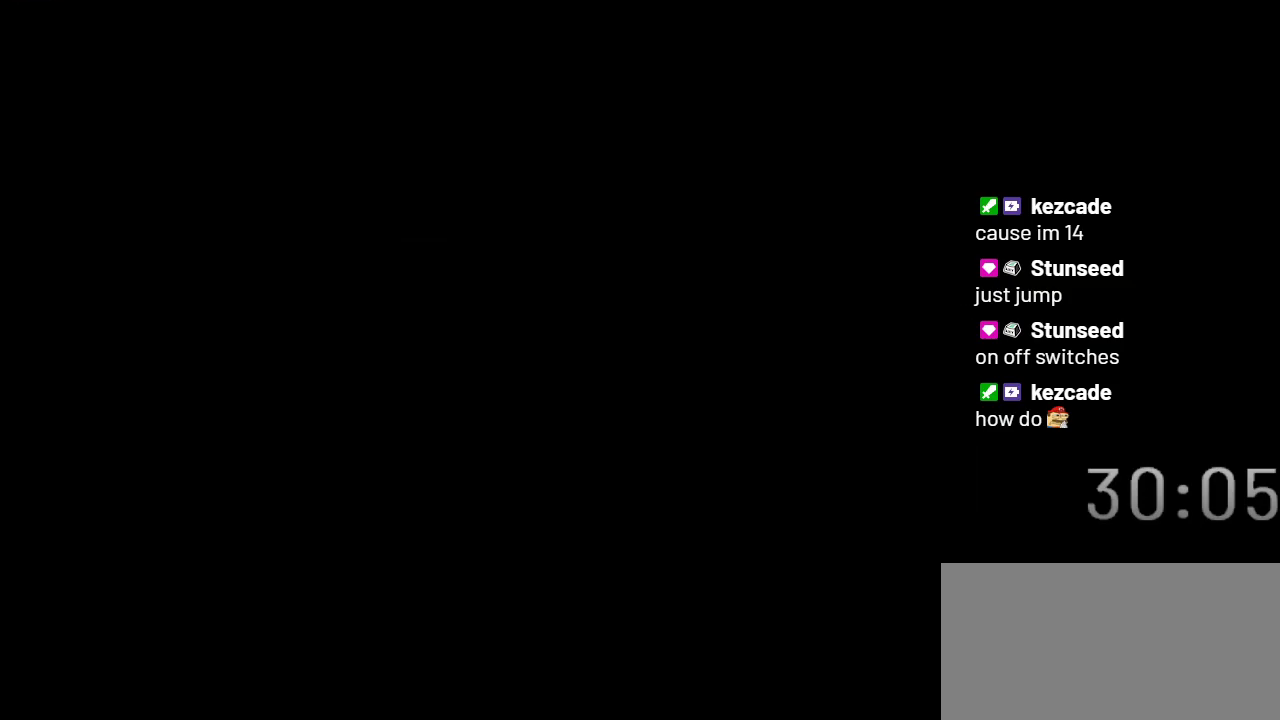
{"buttons": ["Y"], "events": []}
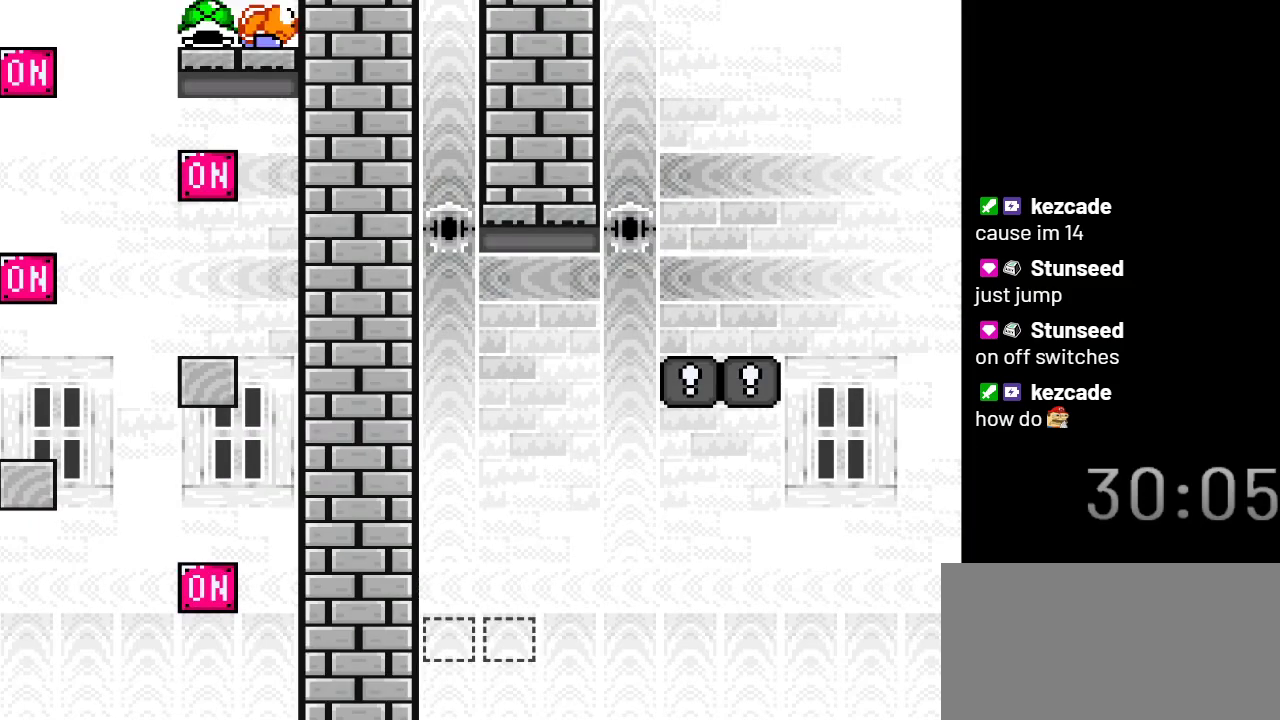
{"buttons": ["Y"], "events": []}
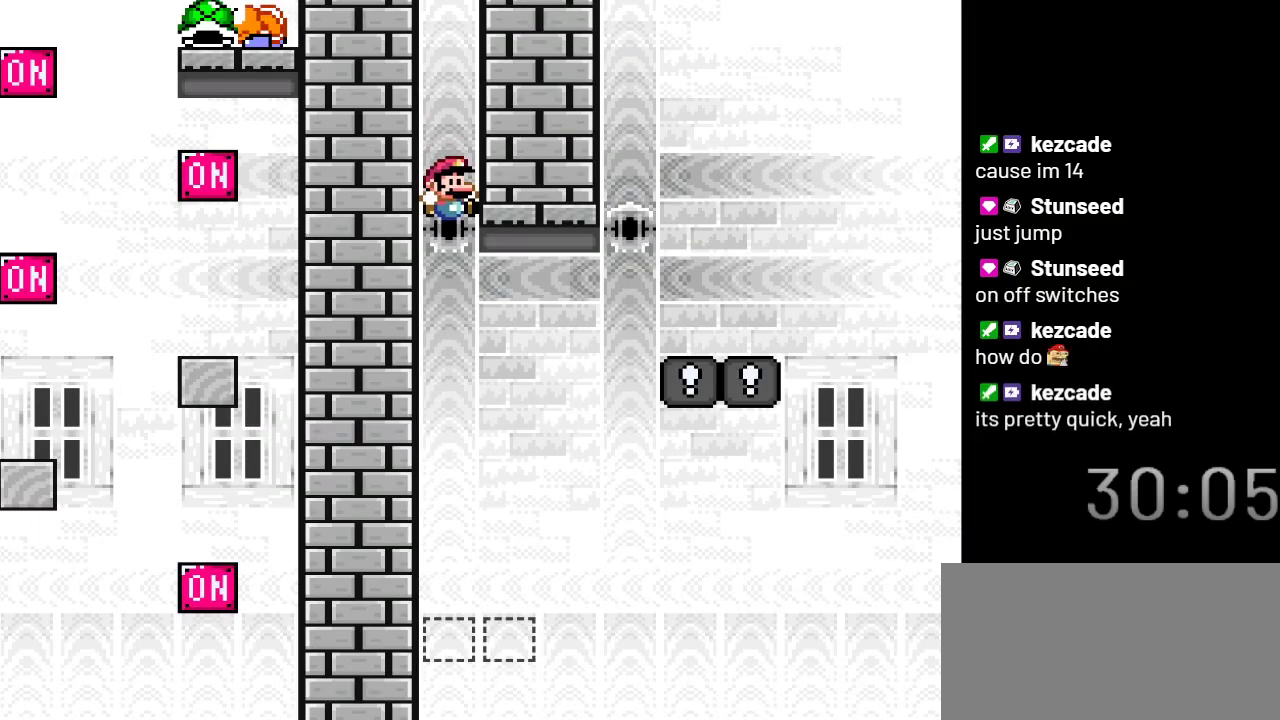
{"buttons": ["B", "Y"], "events": [[467, "B", "down"]]}
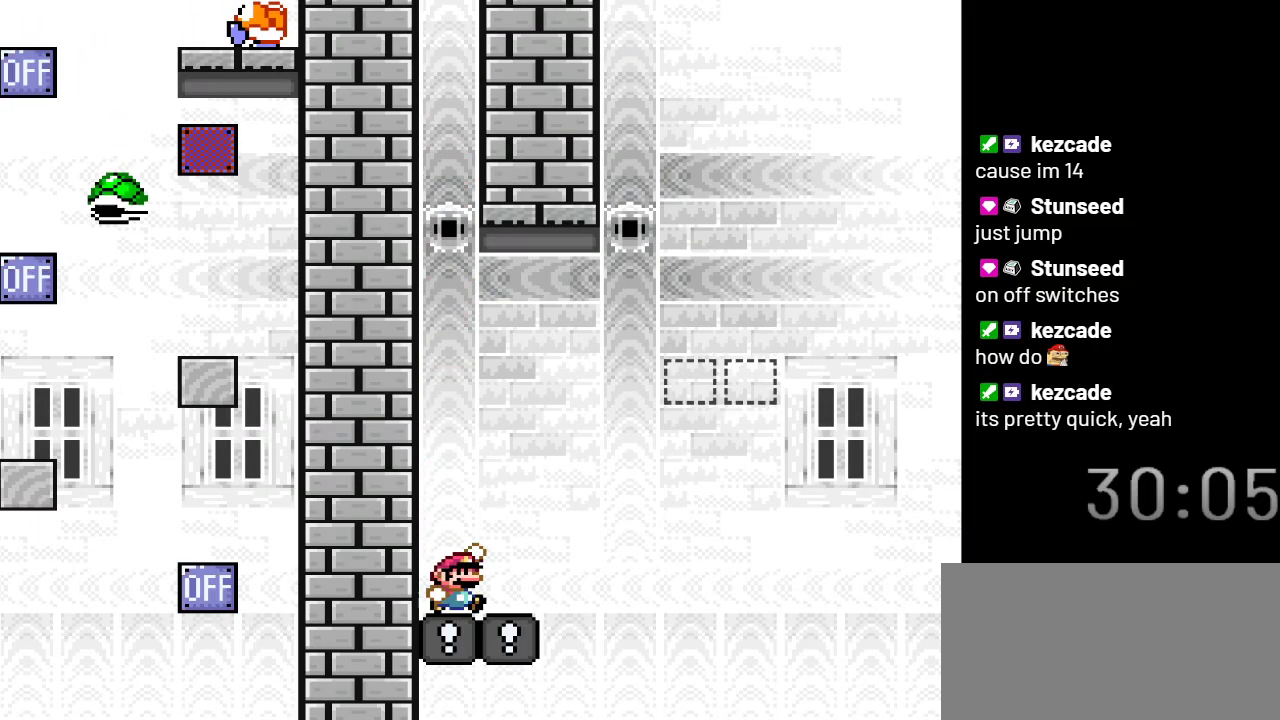
{"buttons": ["Y", "DPAD_RIGHT"], "events": [[17, "B", "up"], [200, "DPAD_RIGHT", "down"]]}
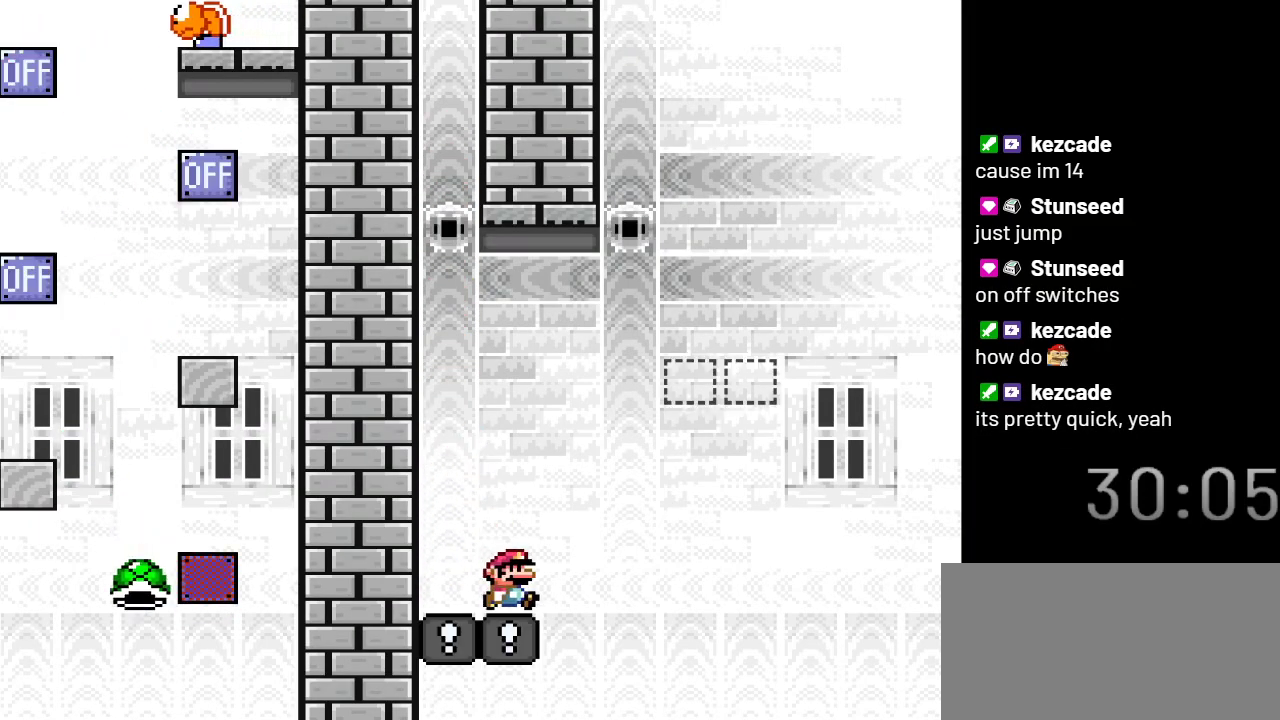
{"buttons": ["B", "Y", "DPAD_RIGHT"], "events": [[33, "B", "down"], [283, "DPAD_RIGHT", "up"], [450, "DPAD_RIGHT", "down"]]}
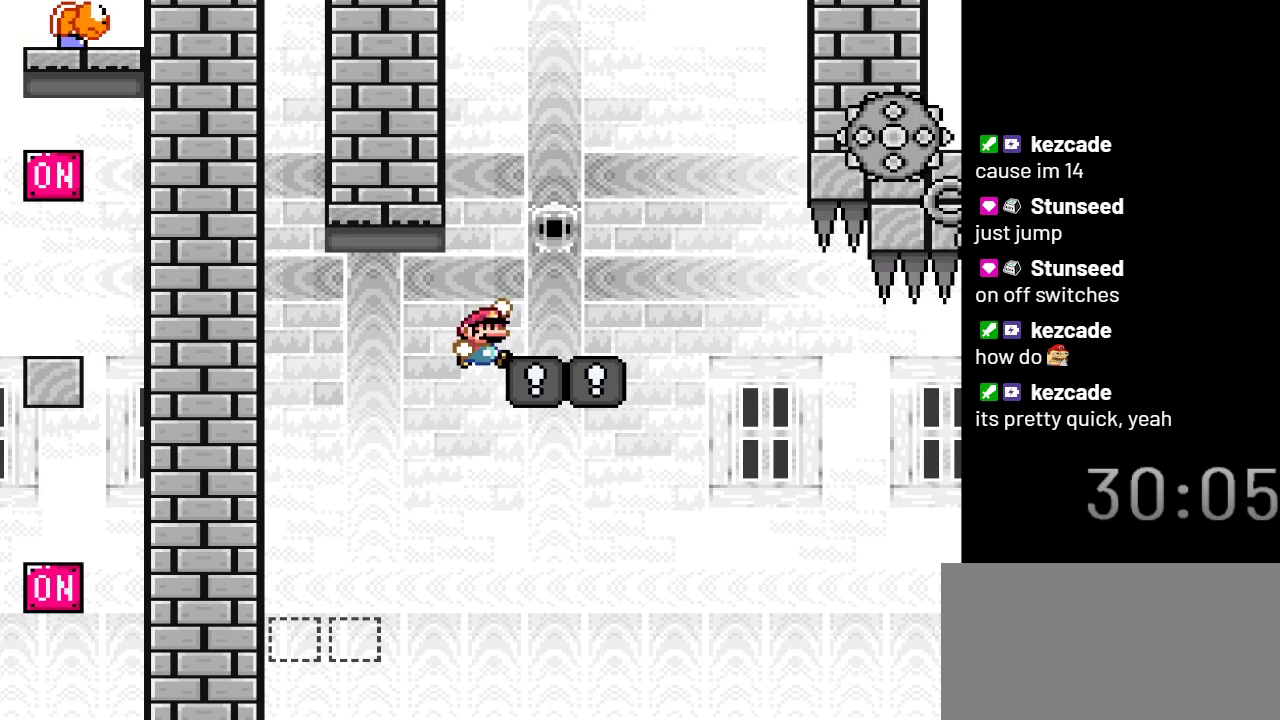
{"buttons": ["X", "DPAD_LEFT"], "events": [[167, "B", "up"], [233, "DPAD_RIGHT", "up"], [233, "Y", "up"], [383, "DPAD_LEFT", "down"], [383, "X", "down"]]}
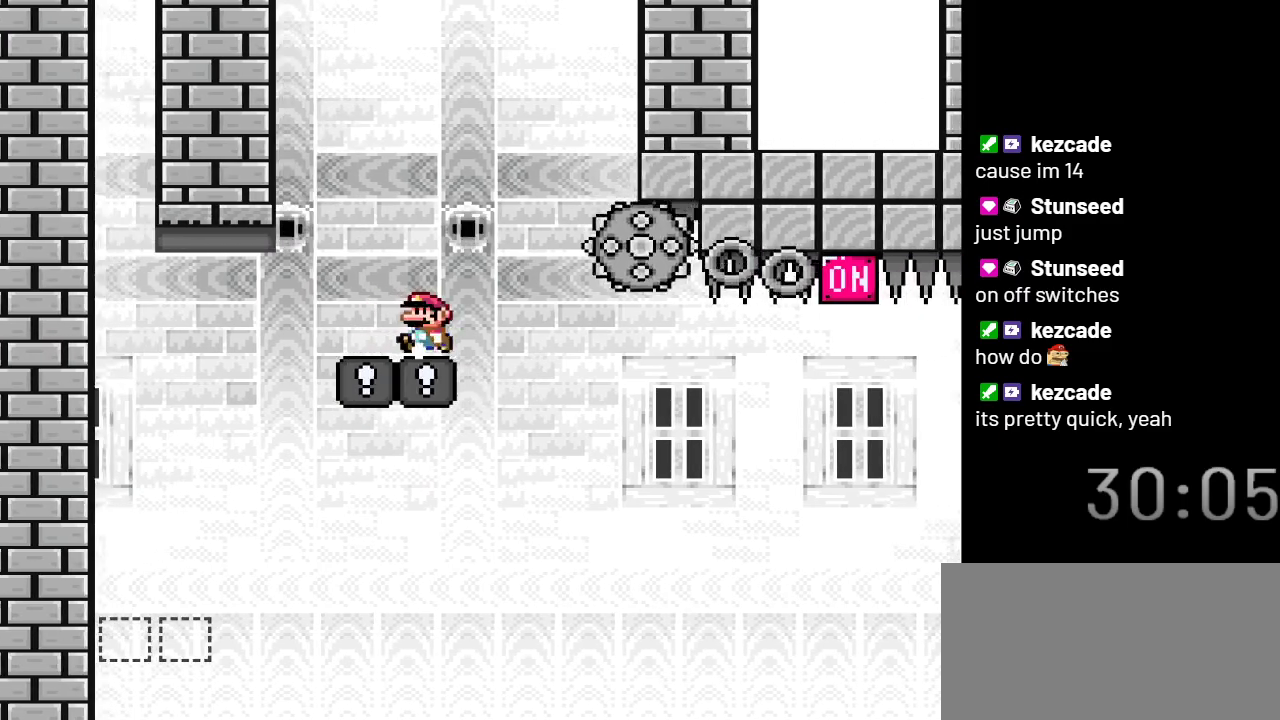
{"buttons": ["X", "DPAD_RIGHT"], "events": [[50, "DPAD_LEFT", "up"], [50, "DPAD_RIGHT", "down"], [167, "A", "down"], [267, "A", "up"]]}
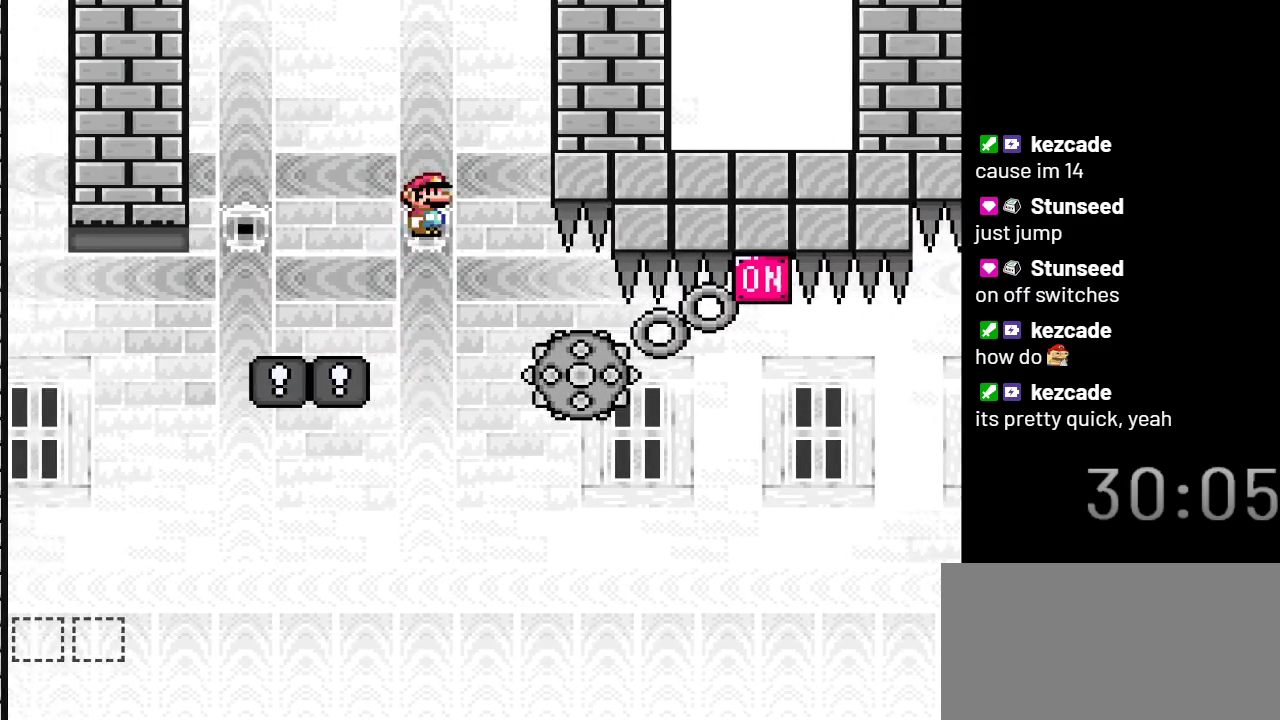
{"buttons": ["X"], "events": [[300, "DPAD_RIGHT", "up"]]}
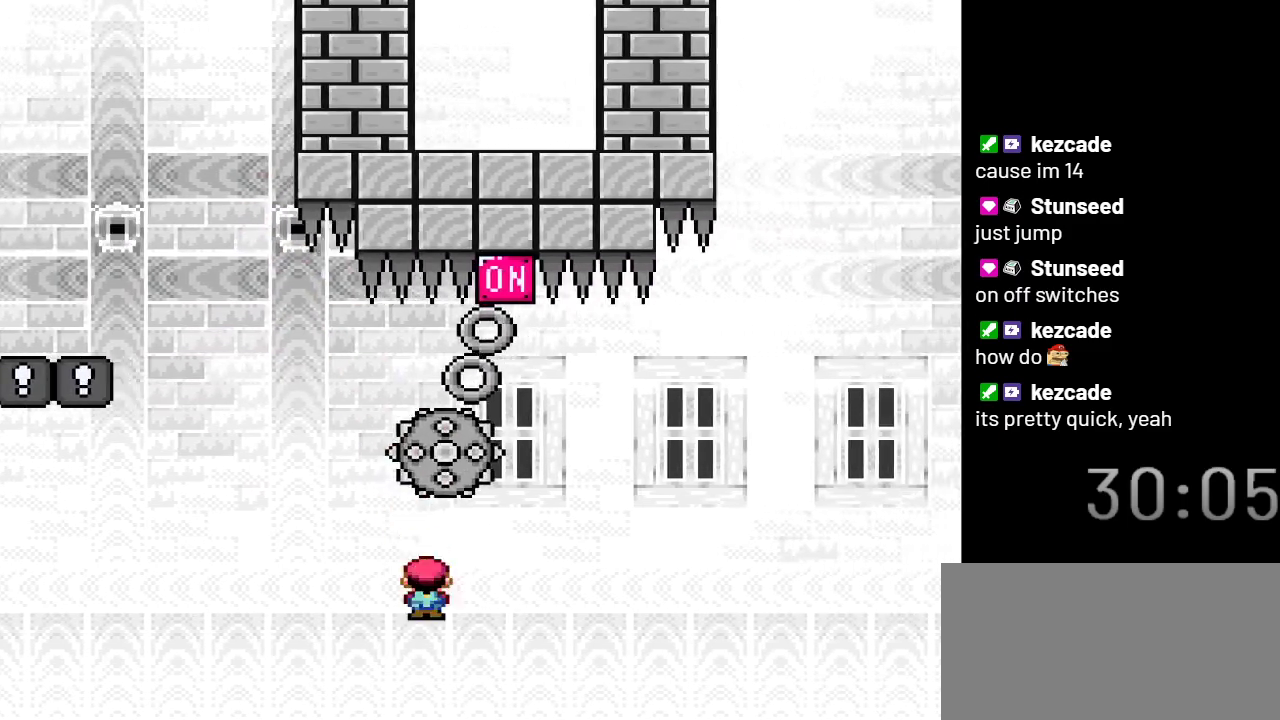
{"buttons": [], "events": [[267, "X", "up"]]}
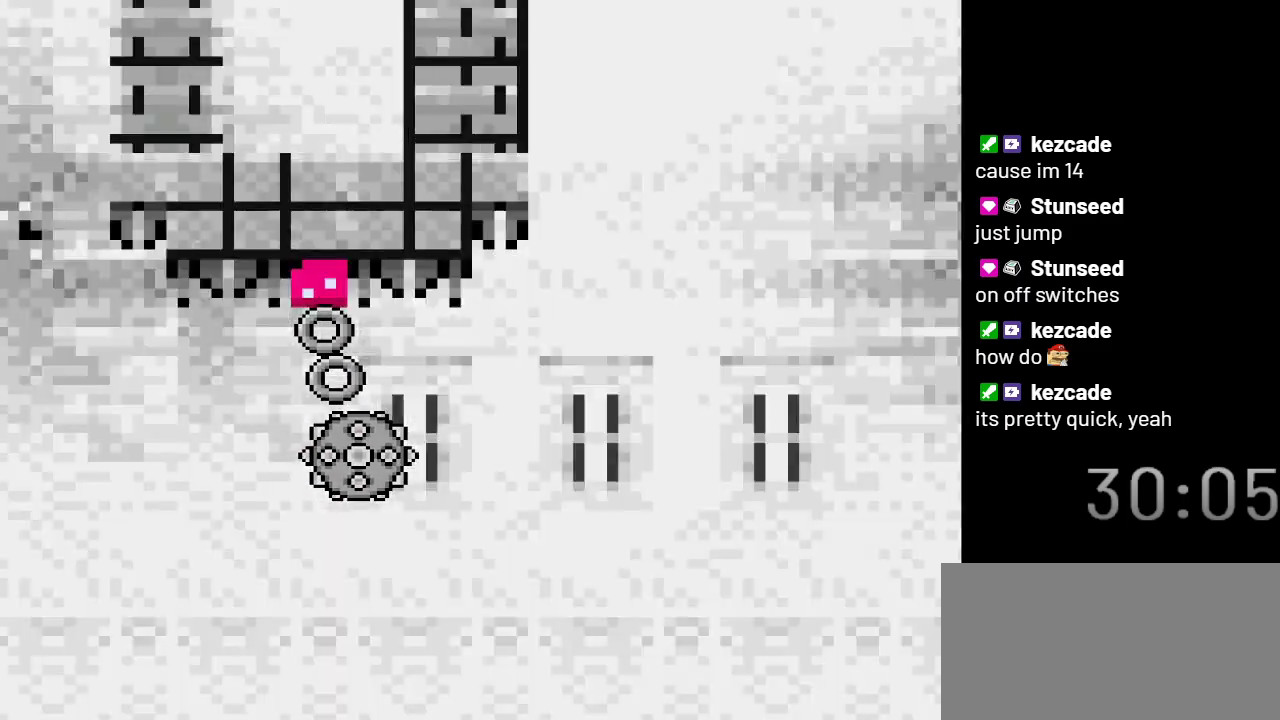
{"buttons": ["Y"], "events": [[167, "Y", "down"]]}